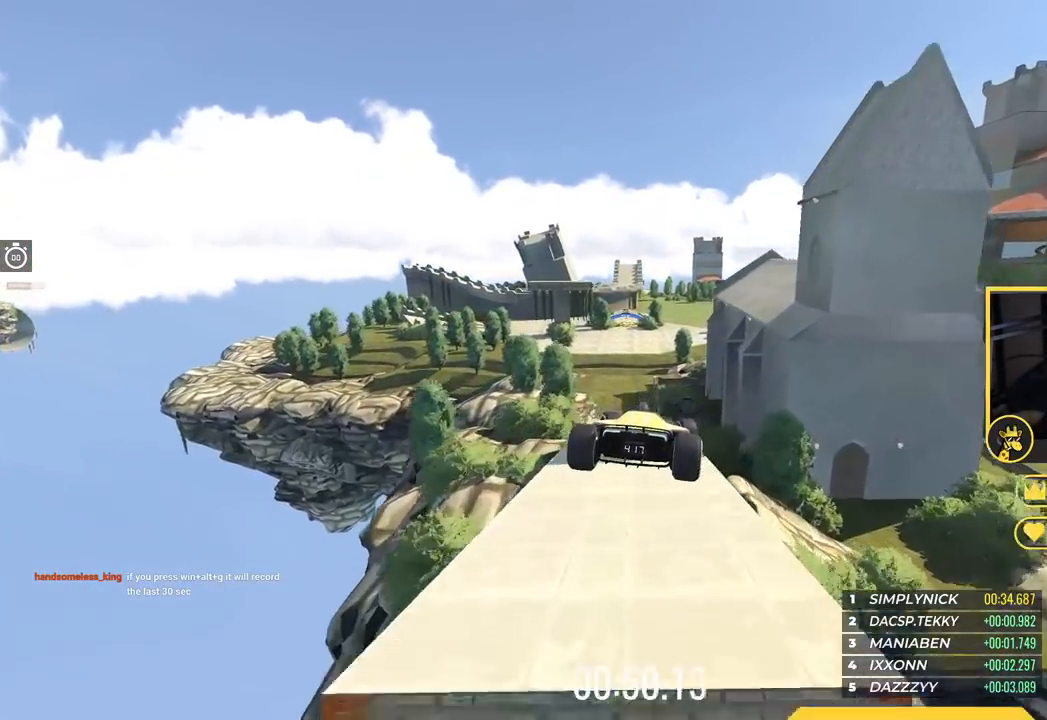
Gameplay with keyboard; each line is a JSON object with the keys held at the frame after it. "events" lists presses ("down") and releases ("up") of "down", "left", "right" and "up" between this image and that frame as [ms after this image, input, new state], when the widget could be followed in between. No other keys are recorded. Mouse input is not recorded.
{"keys": ["left", "up"], "events": []}
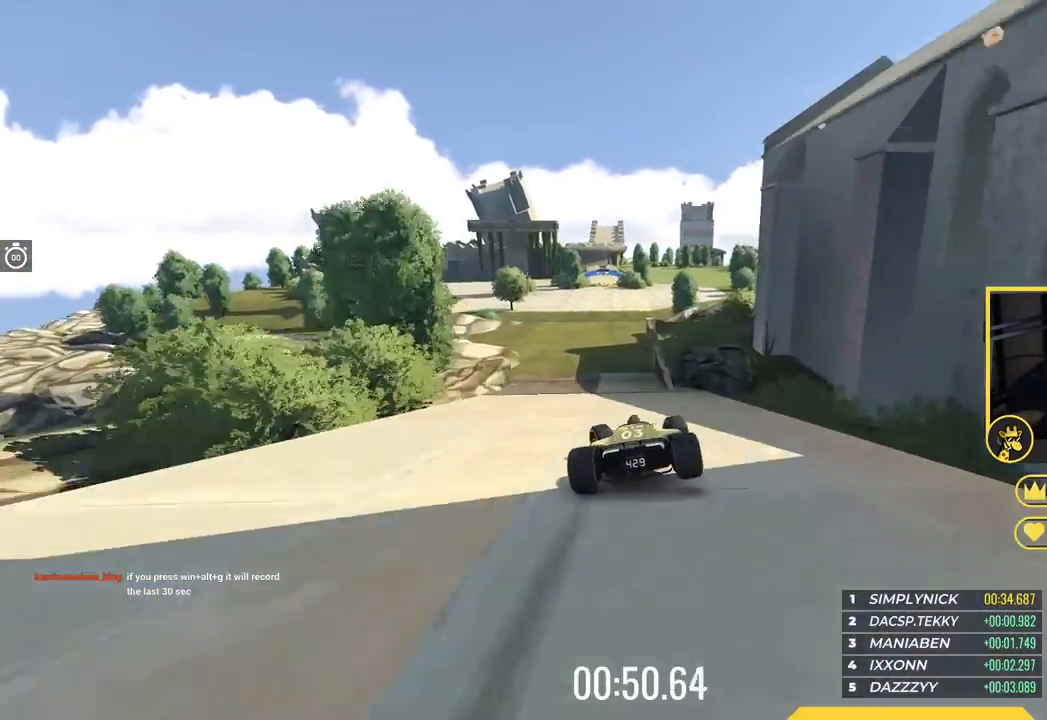
{"keys": ["up"], "events": [[100, "left", "up"], [317, "right", "down"], [417, "right", "up"]]}
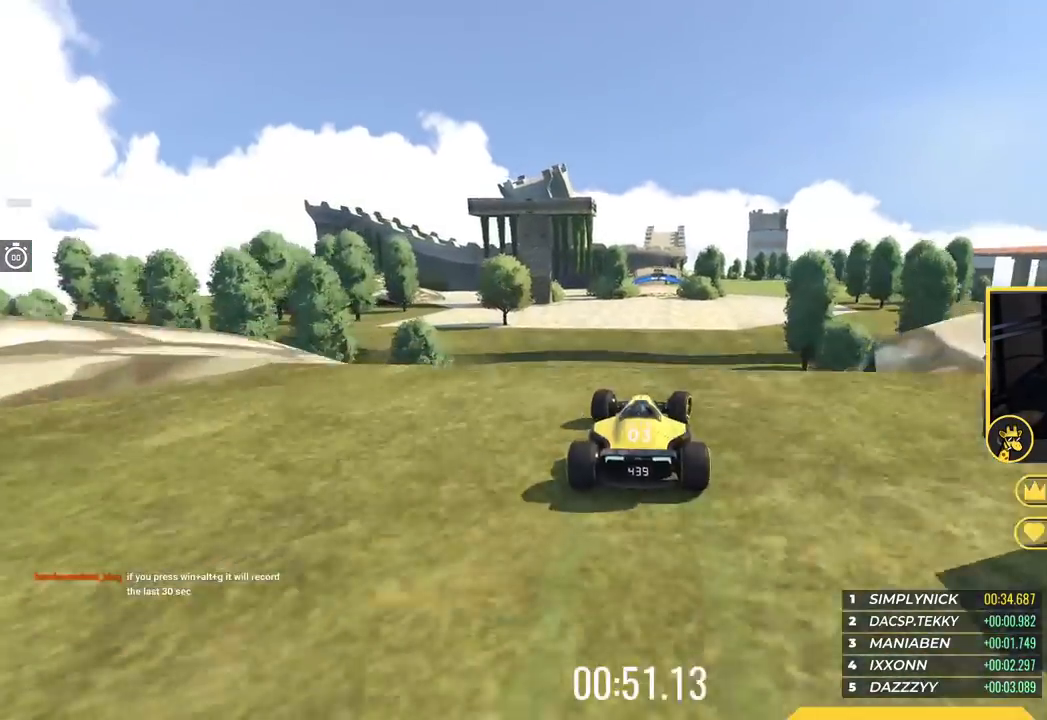
{"keys": ["right"], "events": [[134, "right", "down"], [300, "down", "down"], [417, "down", "up"], [501, "up", "up"]]}
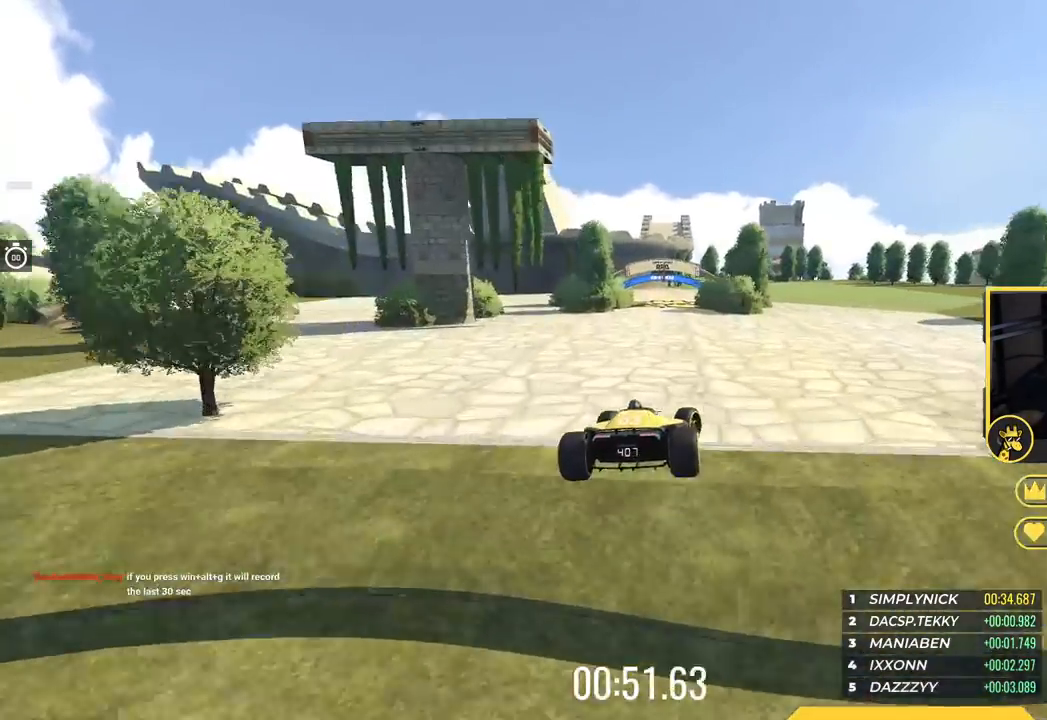
{"keys": ["right", "up"], "events": [[83, "up", "down"]]}
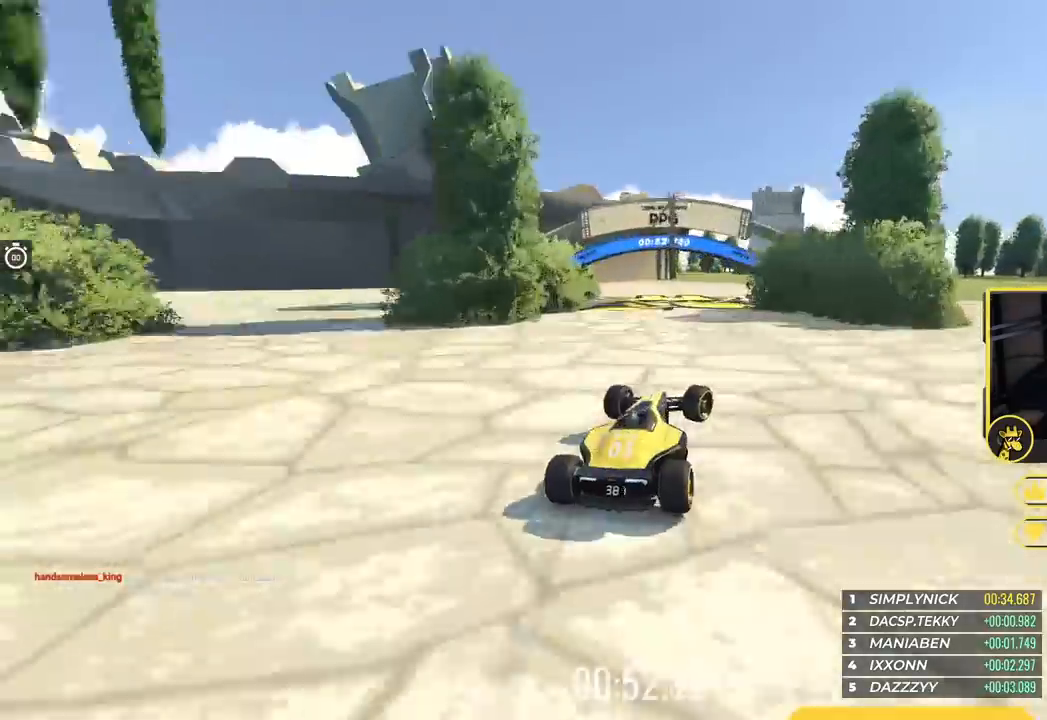
{"keys": ["right", "up"], "events": []}
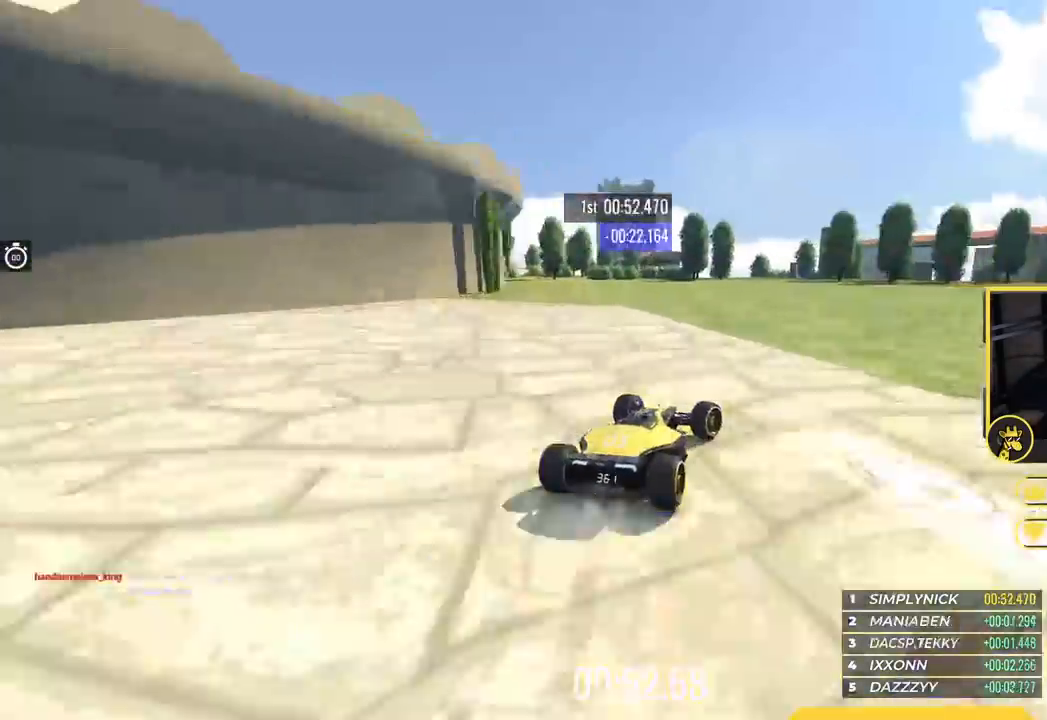
{"keys": ["left", "up"], "events": [[417, "right", "up"], [450, "left", "down"]]}
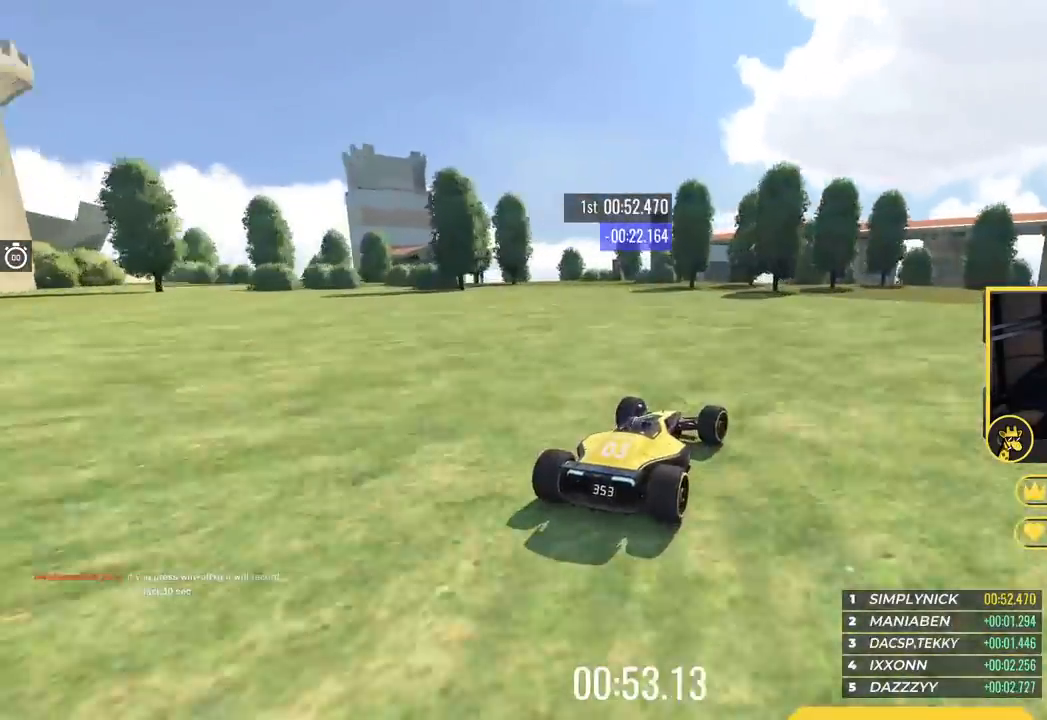
{"keys": ["up"], "events": [[467, "left", "up"]]}
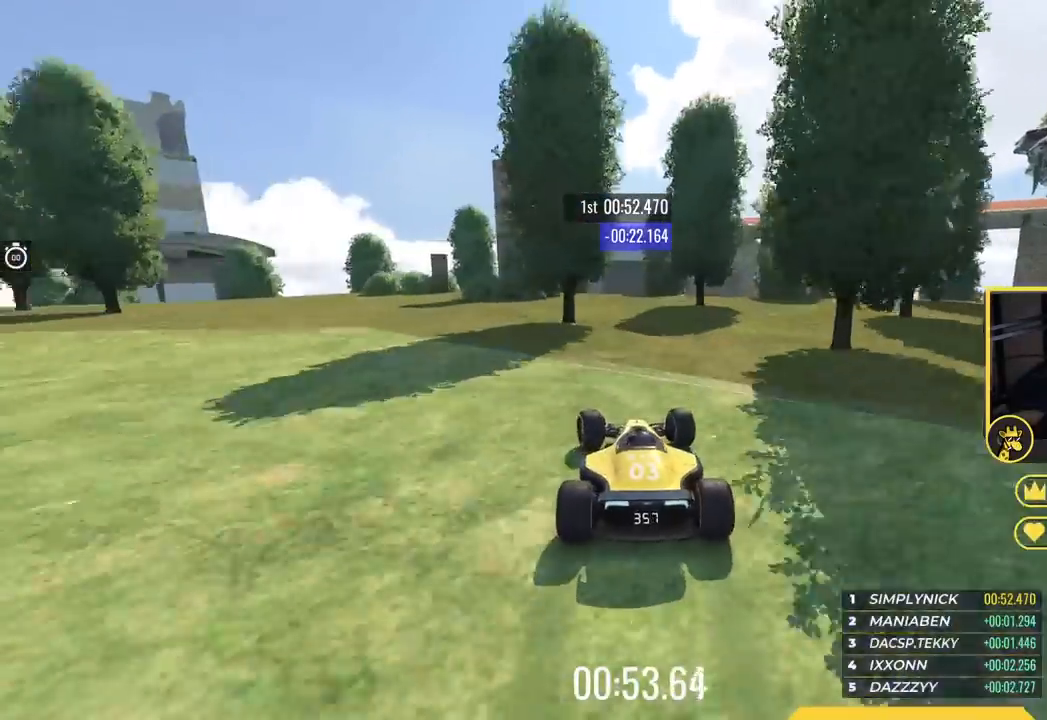
{"keys": ["right"], "events": [[16, "right", "down"], [216, "up", "up"], [300, "up", "down"], [450, "up", "up"]]}
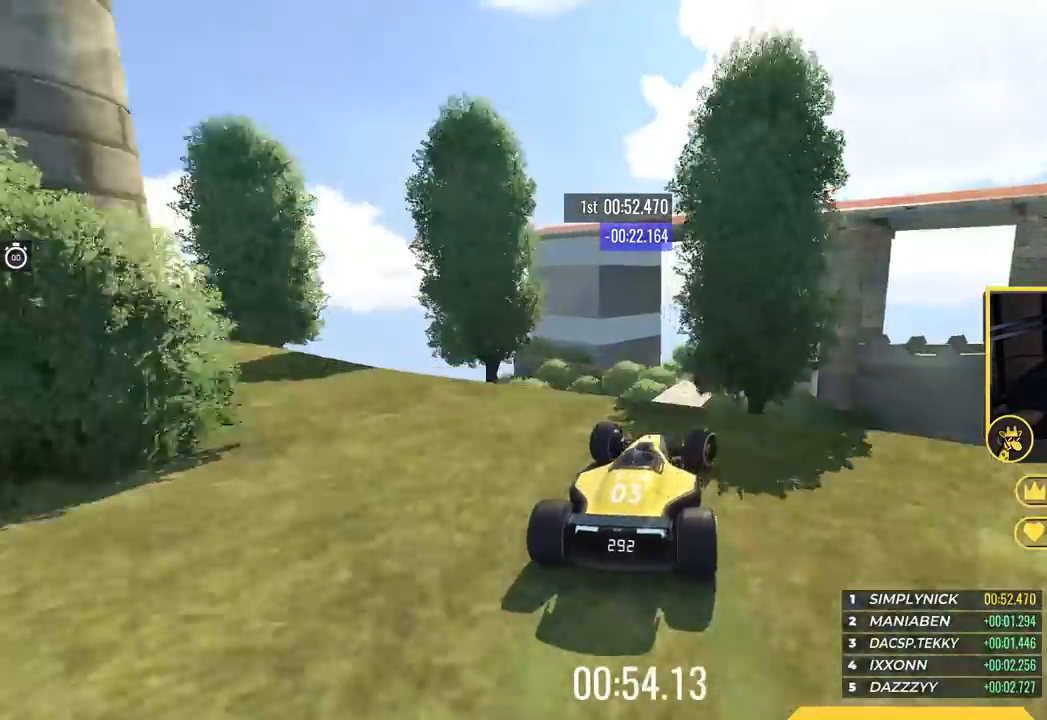
{"keys": ["left"], "events": [[17, "right", "up"], [83, "left", "down"], [200, "up", "down"], [317, "up", "up"]]}
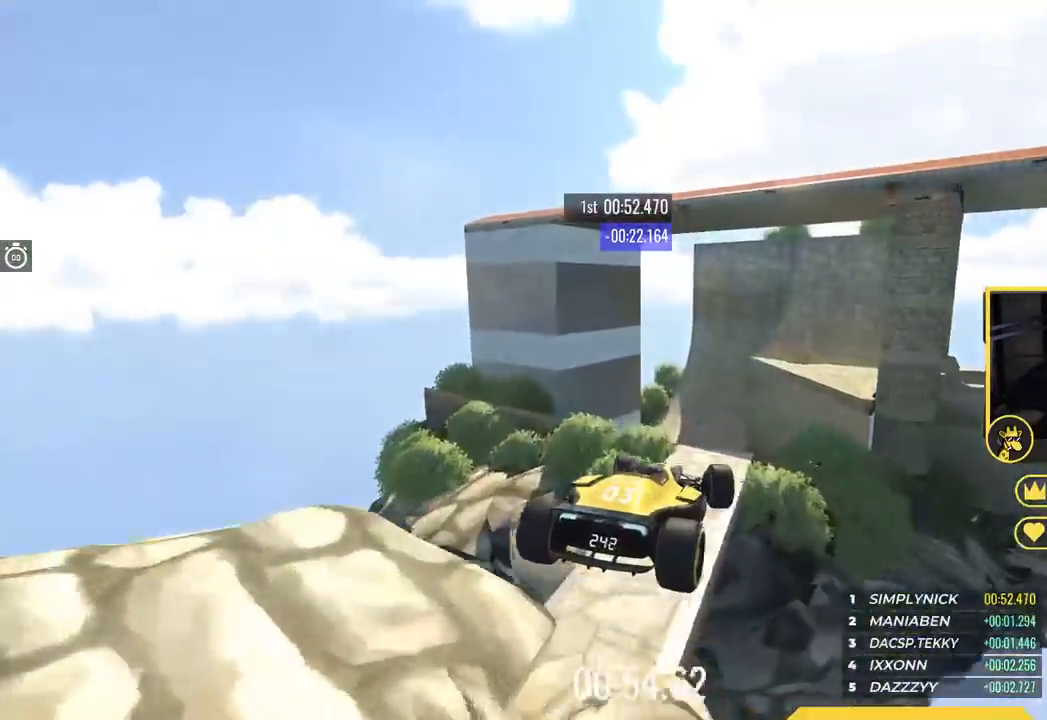
{"keys": ["left", "up"], "events": [[17, "up", "down"]]}
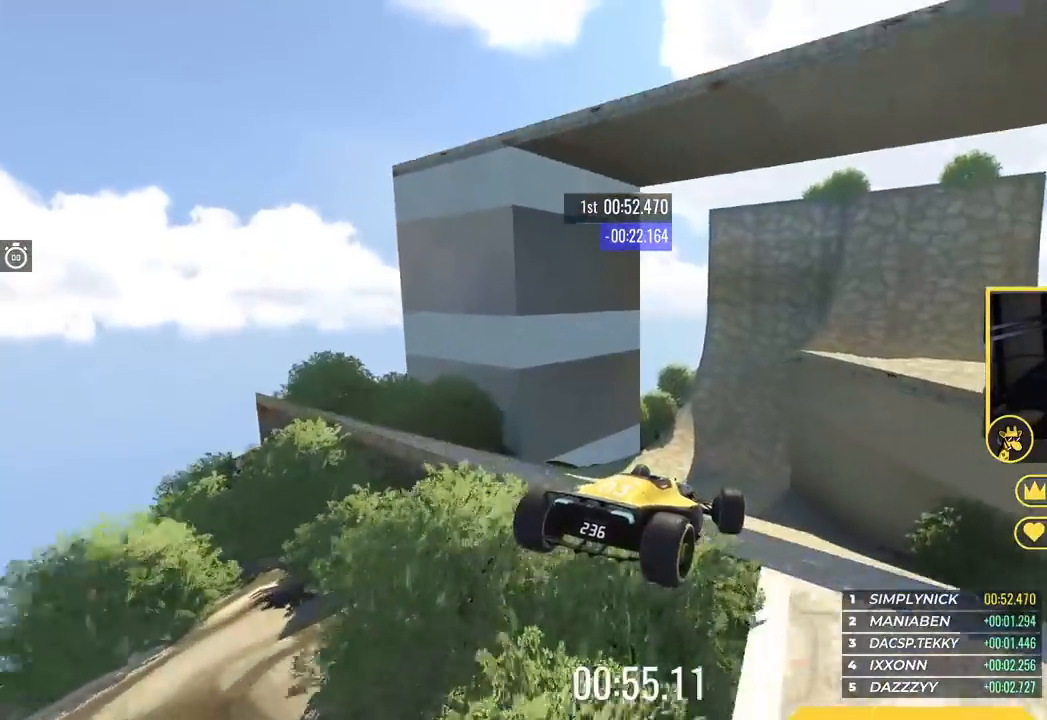
{"keys": ["left", "up"], "events": [[117, "down", "down"], [367, "down", "up"]]}
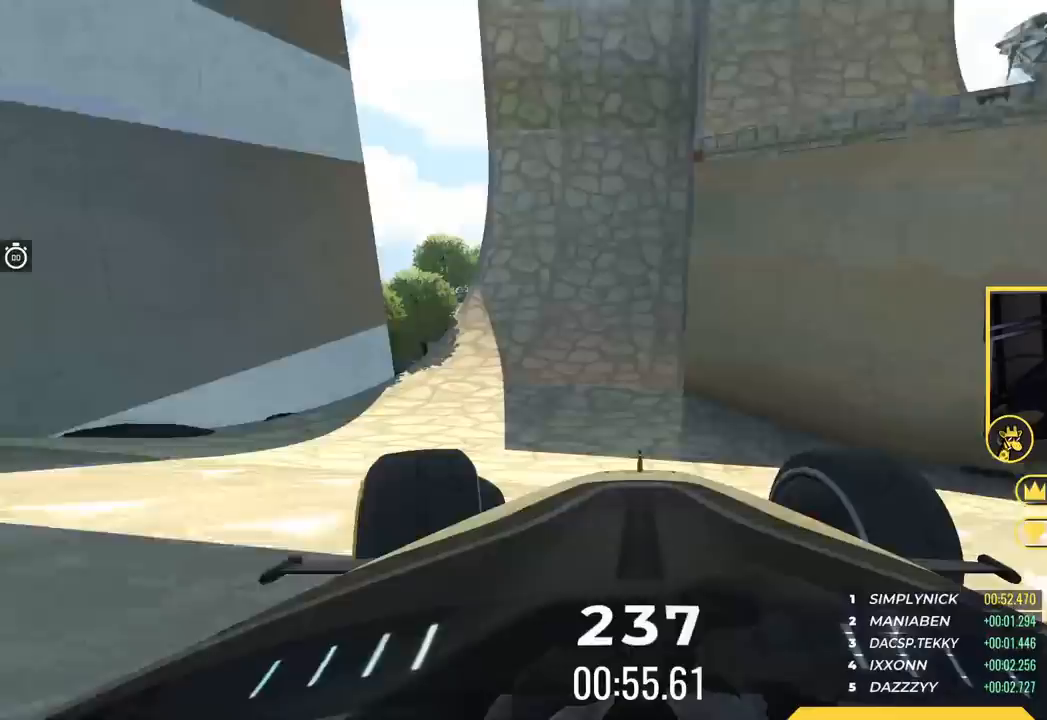
{"keys": ["right"], "events": [[200, "left", "up"], [350, "right", "down"], [384, "up", "up"]]}
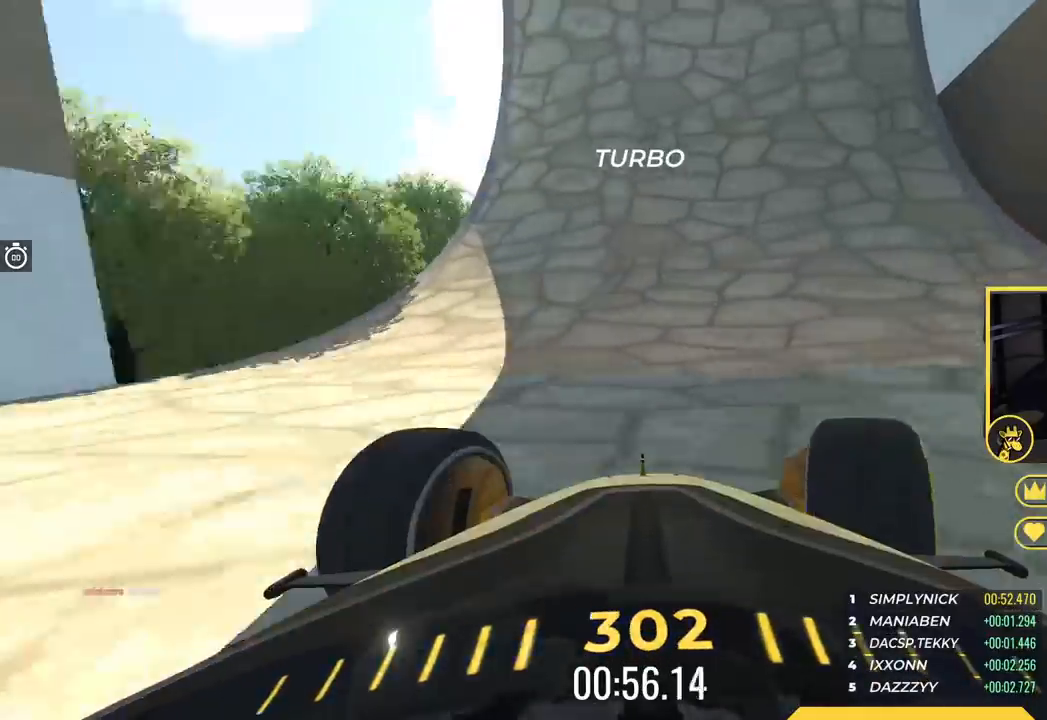
{"keys": ["right"]}
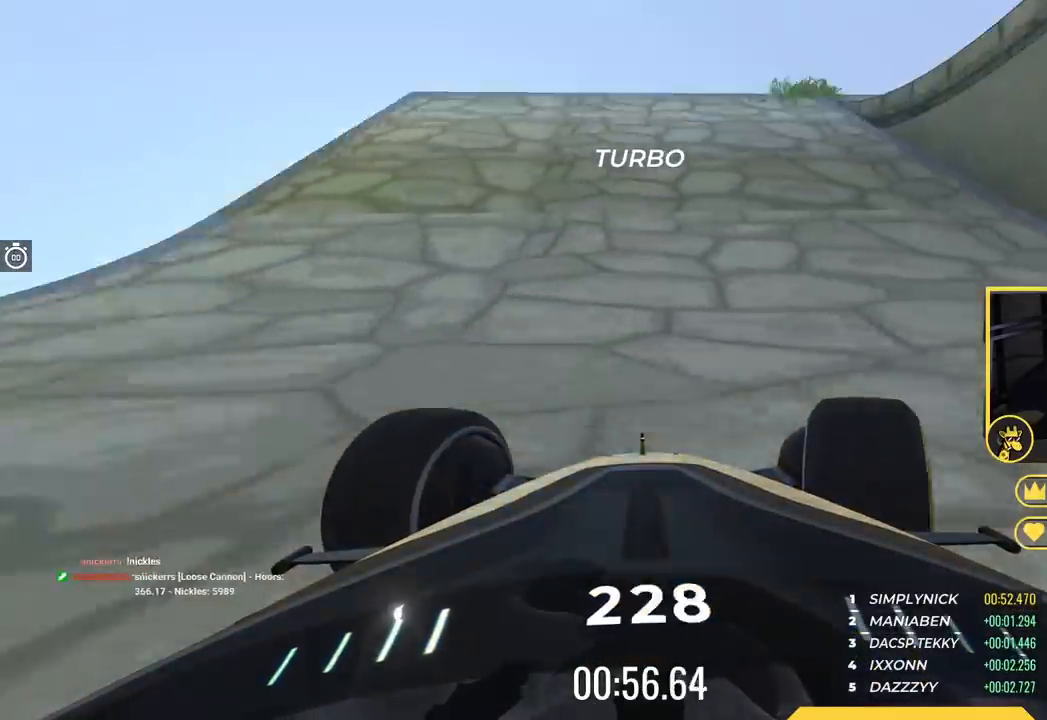
{"keys": ["right"], "events": []}
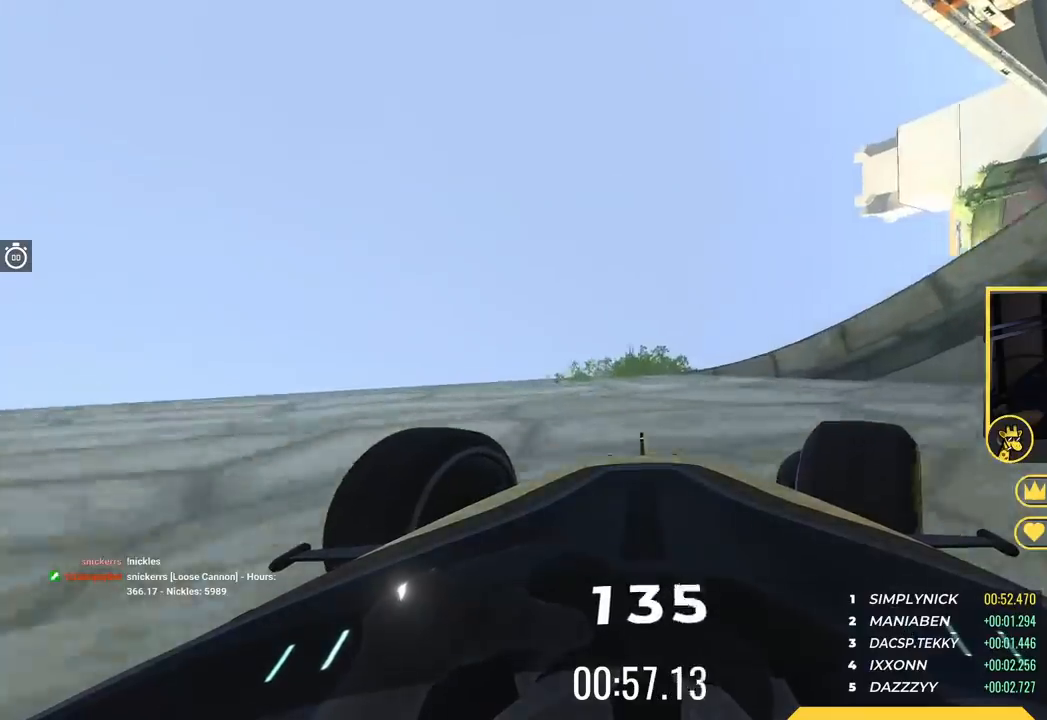
{"keys": ["right", "up"], "events": [[234, "up", "down"], [284, "right", "up"], [384, "up", "up"], [401, "right", "down"], [484, "up", "down"]]}
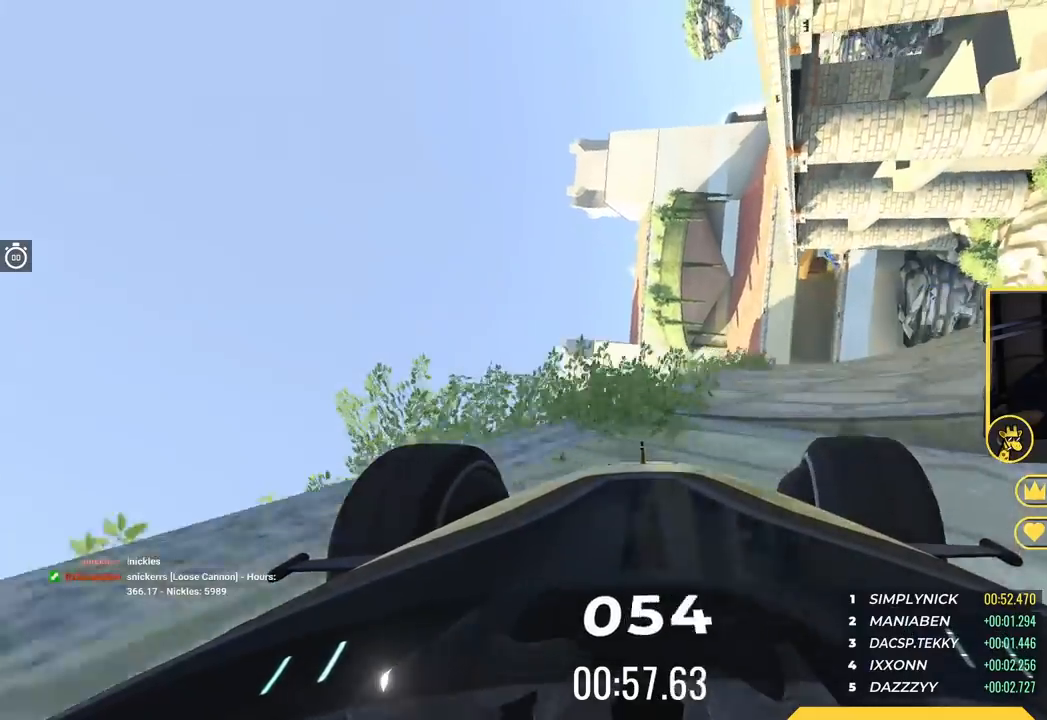
{"keys": ["left", "up"], "events": [[217, "right", "up"], [450, "left", "down"]]}
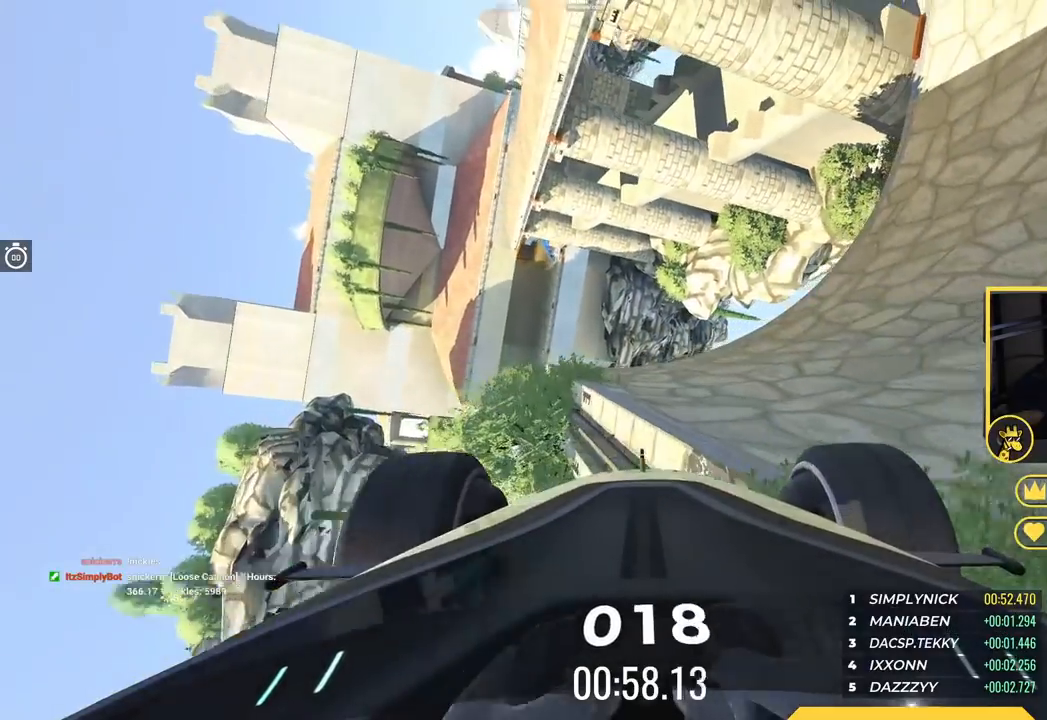
{"keys": ["up"], "events": [[417, "left", "up"]]}
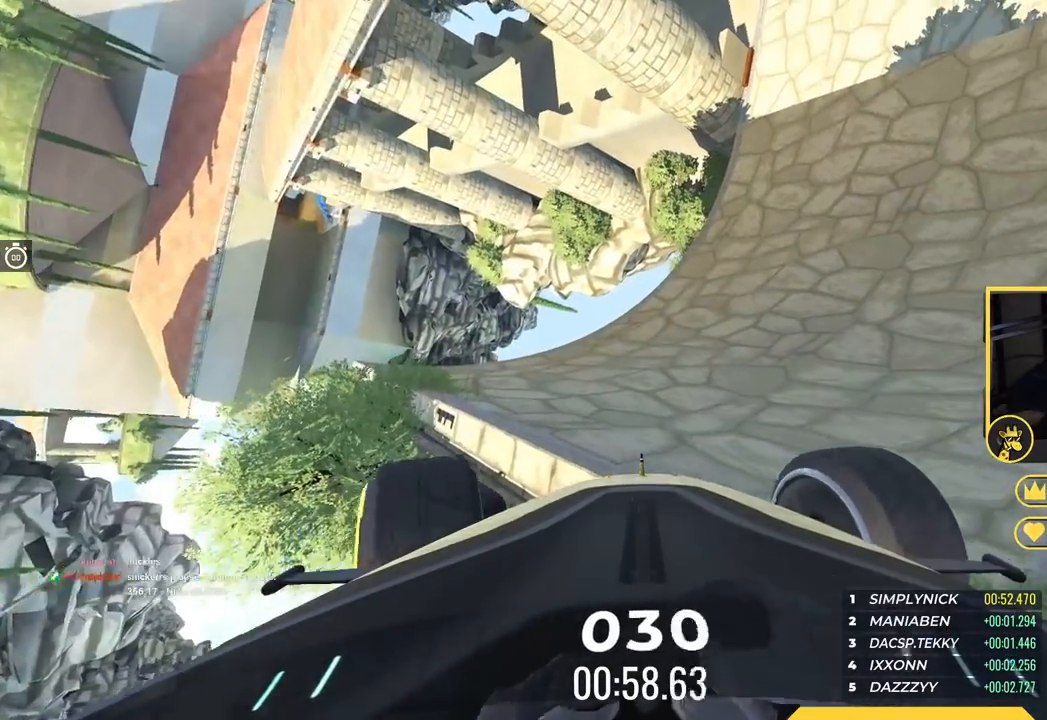
{"keys": ["up"], "events": []}
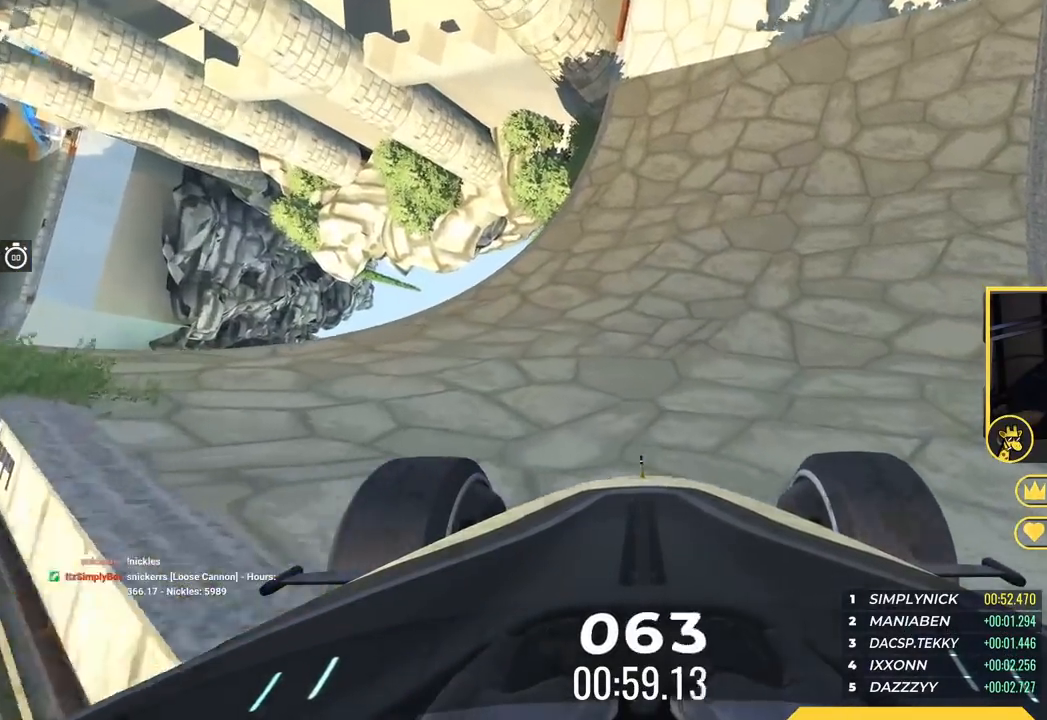
{"keys": ["up"], "events": []}
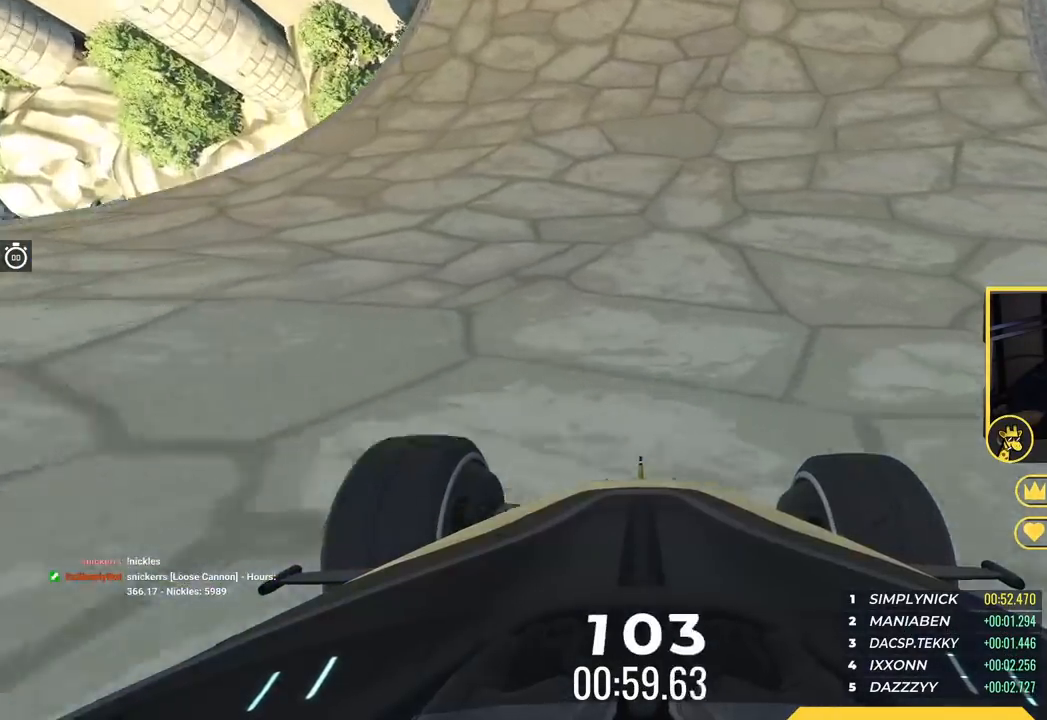
{"keys": ["left", "up"], "events": [[233, "left", "down"], [367, "left", "up"], [434, "left", "down"]]}
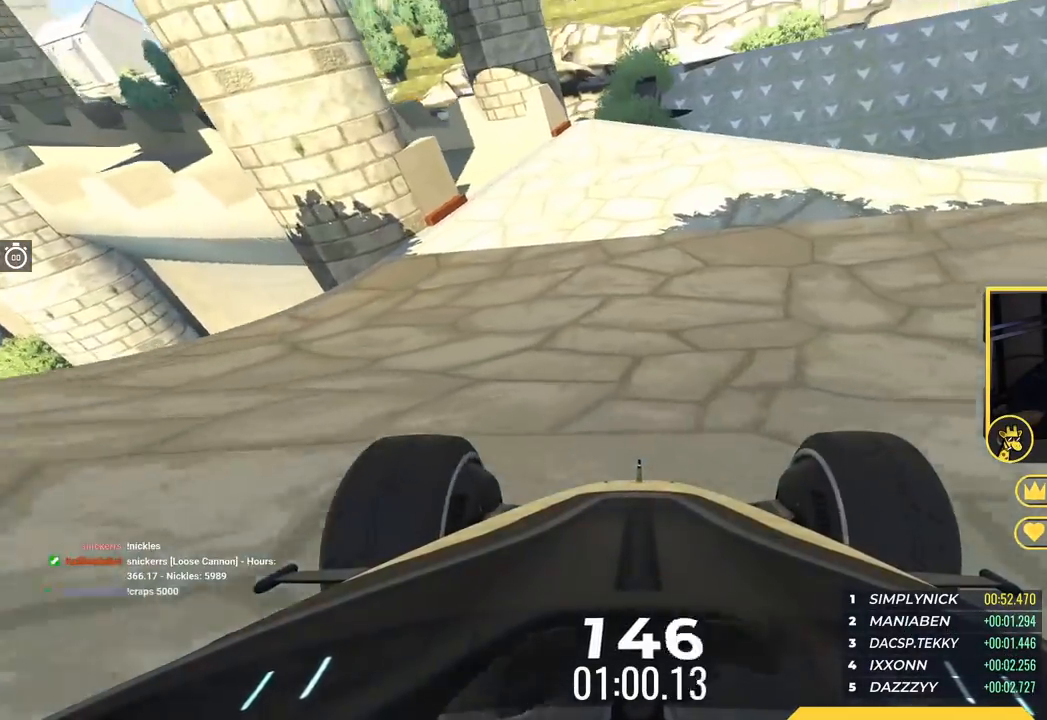
{"keys": ["left"], "events": [[84, "left", "up"], [251, "left", "down"], [501, "up", "up"]]}
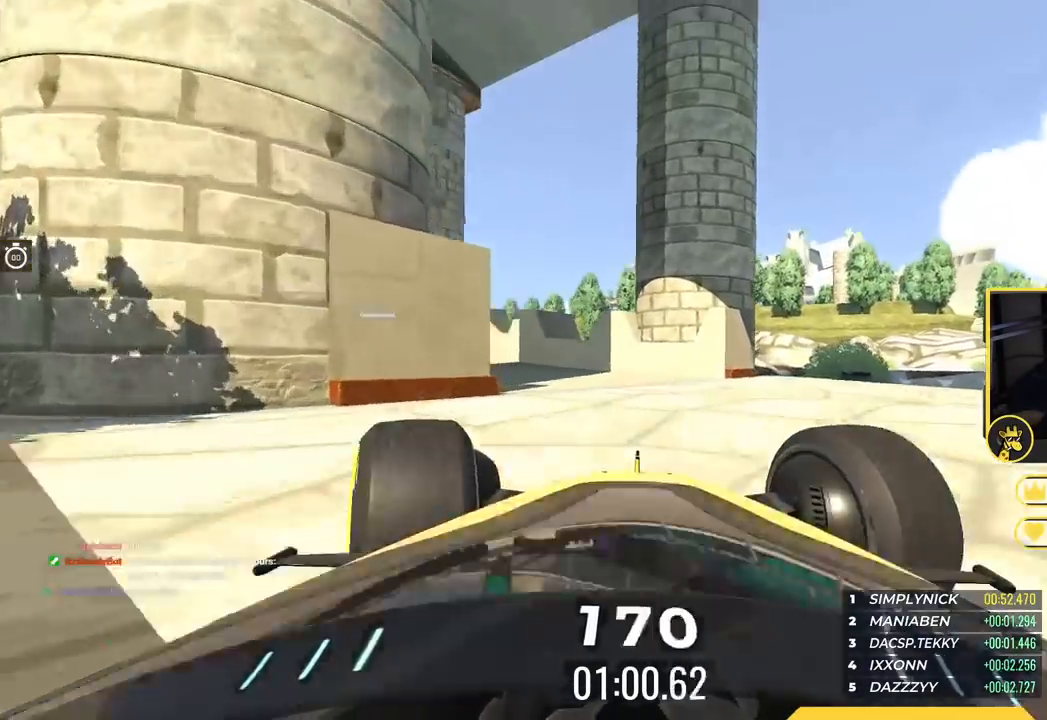
{"keys": ["left", "up"], "events": [[117, "up", "down"]]}
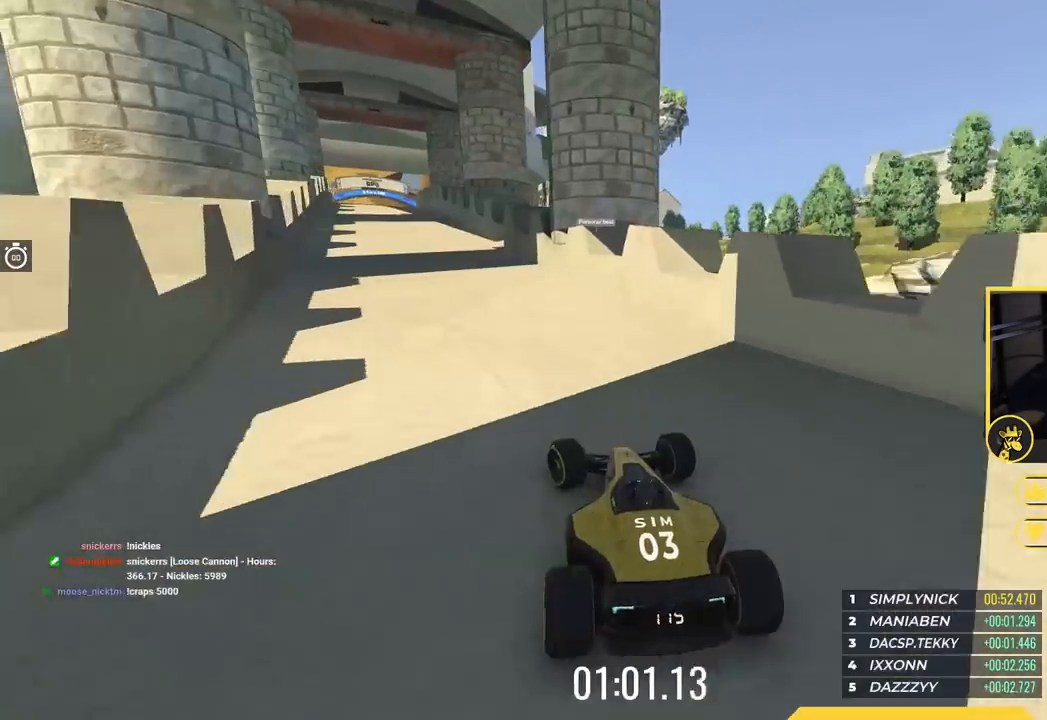
{"keys": ["left", "up"], "events": [[67, "left", "up"], [417, "left", "down"]]}
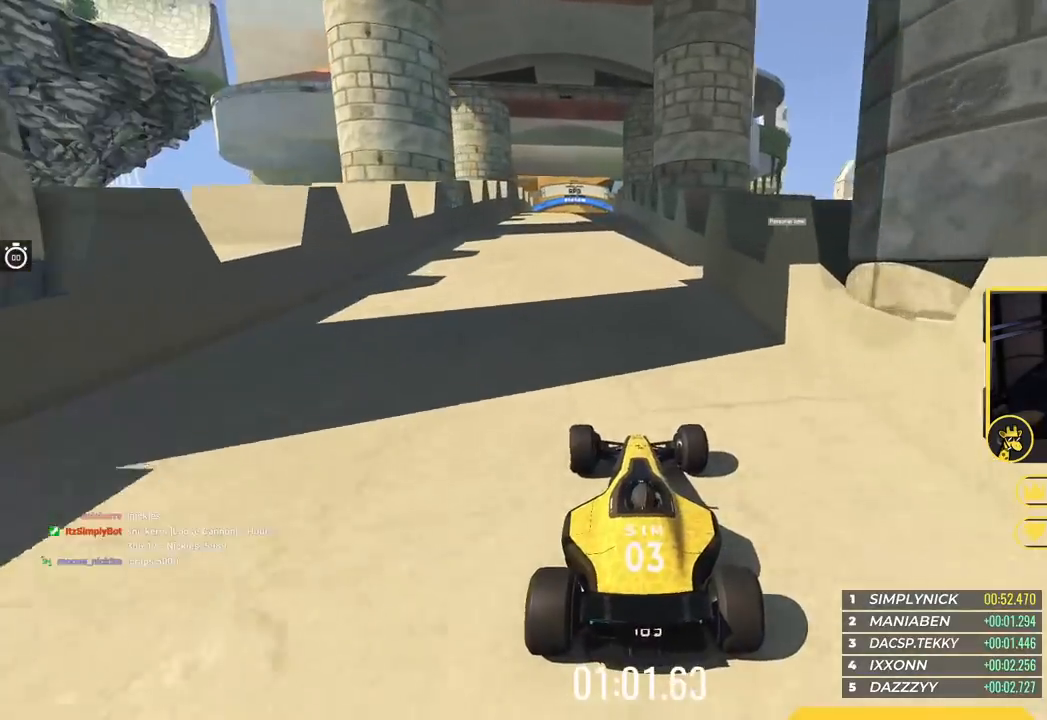
{"keys": ["left", "up"], "events": [[50, "left", "up"], [400, "left", "down"]]}
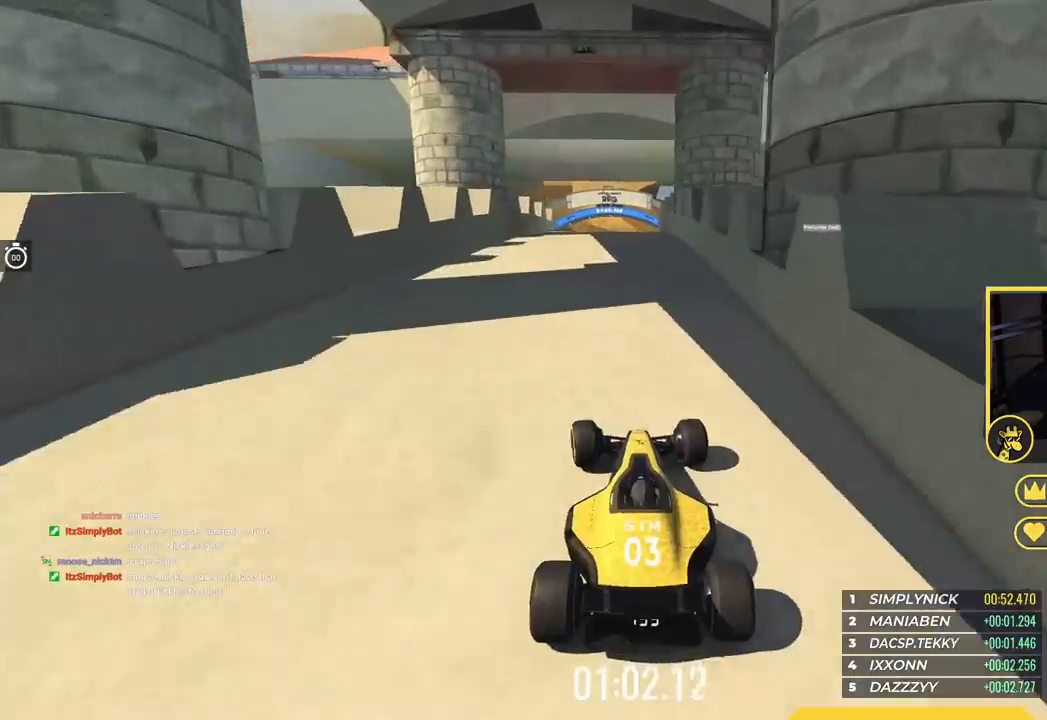
{"keys": ["up"], "events": [[67, "left", "up"]]}
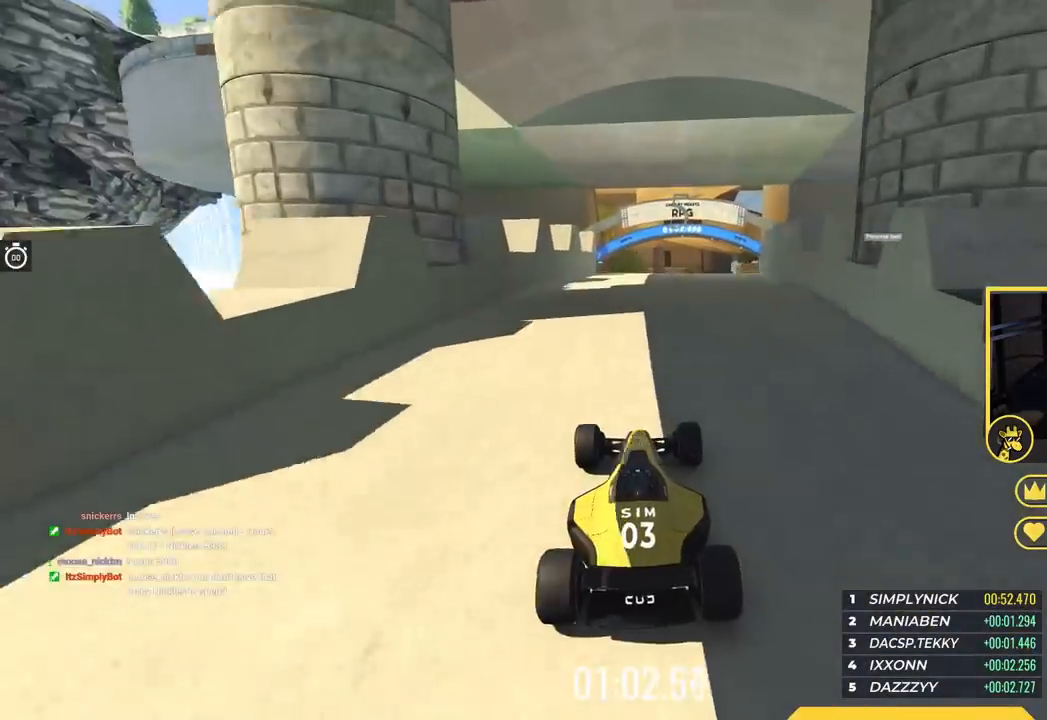
{"keys": ["up"], "events": []}
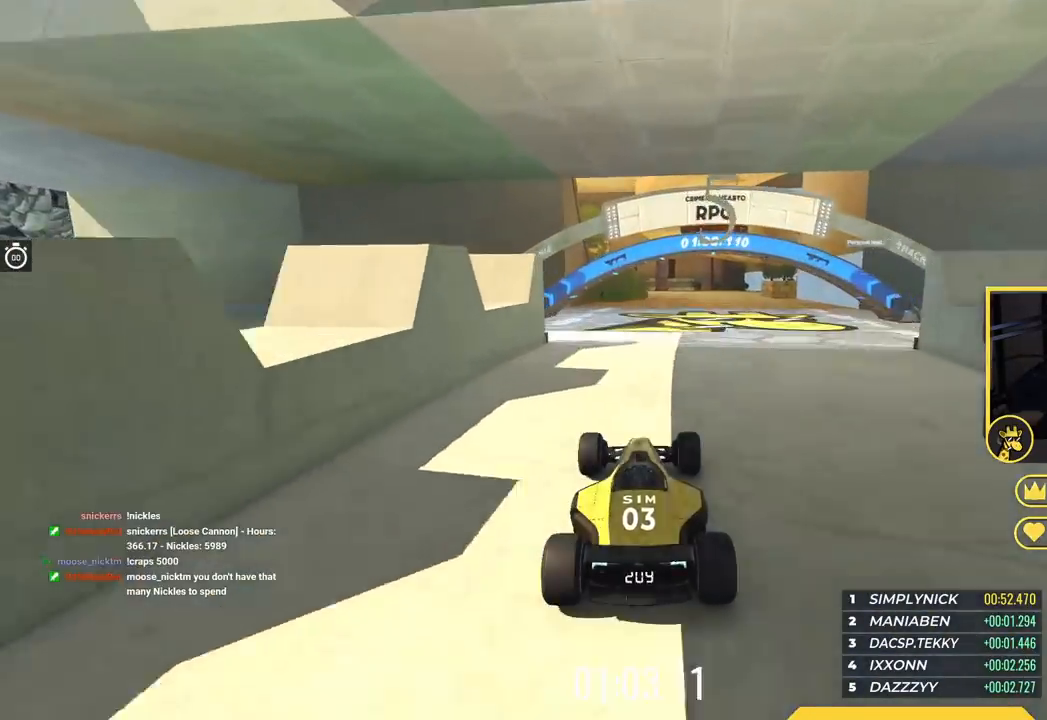
{"keys": ["right"], "events": [[384, "right", "down"], [451, "up", "up"]]}
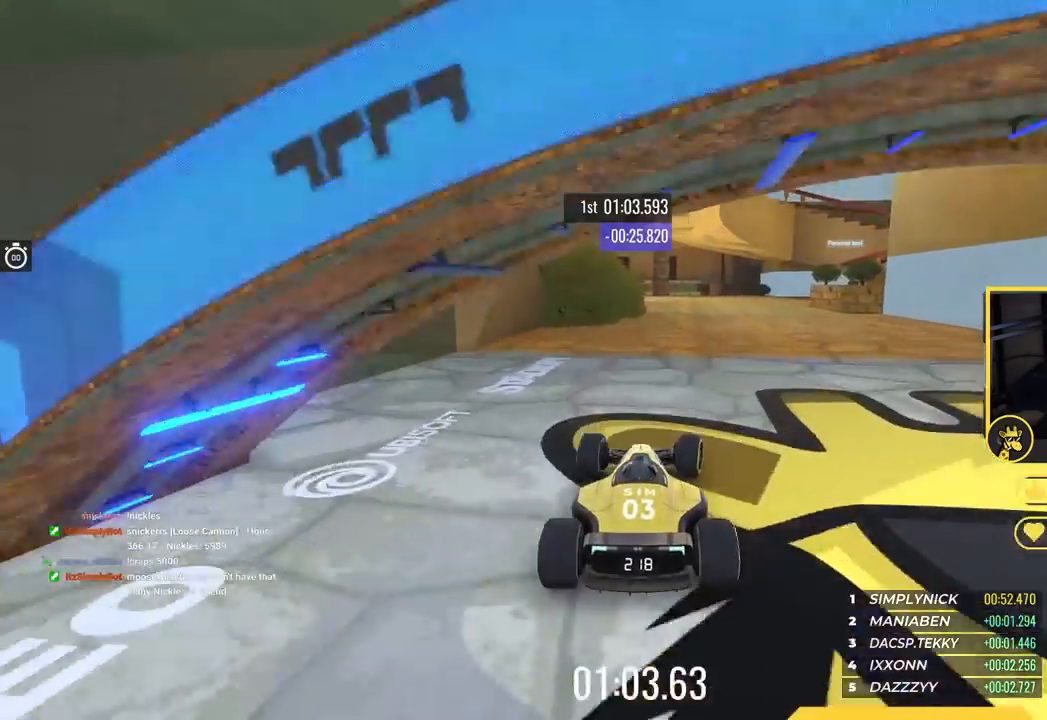
{"keys": ["right"], "events": [[67, "right", "up"], [133, "right", "down"]]}